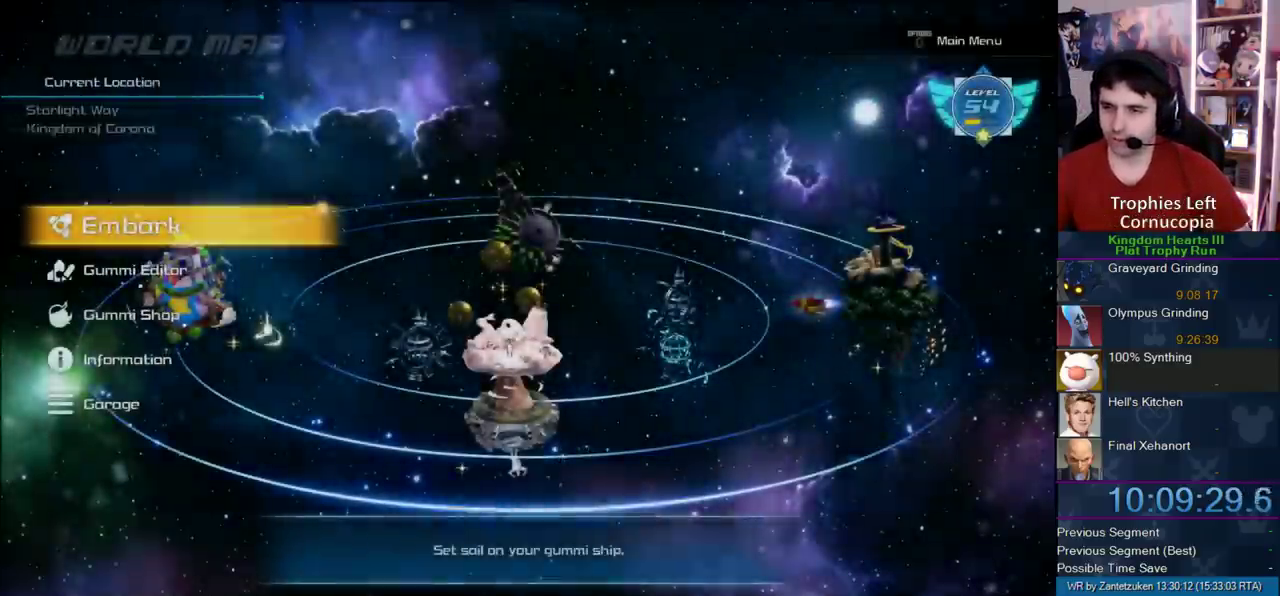
Gameplay with a controller (PlayStation layout); each line is a JSON object with the inputs held at the frame after it. "events" lists button and stick changes between this image and that frame as [ms after this image, input, new state], when the widget could be followed in between. Not read: L2 R2.
{"buttons": [], "left_stick": "center", "right_stick": "center", "events": [[167, "CIRCLE", "down"], [283, "CIRCLE", "up"]]}
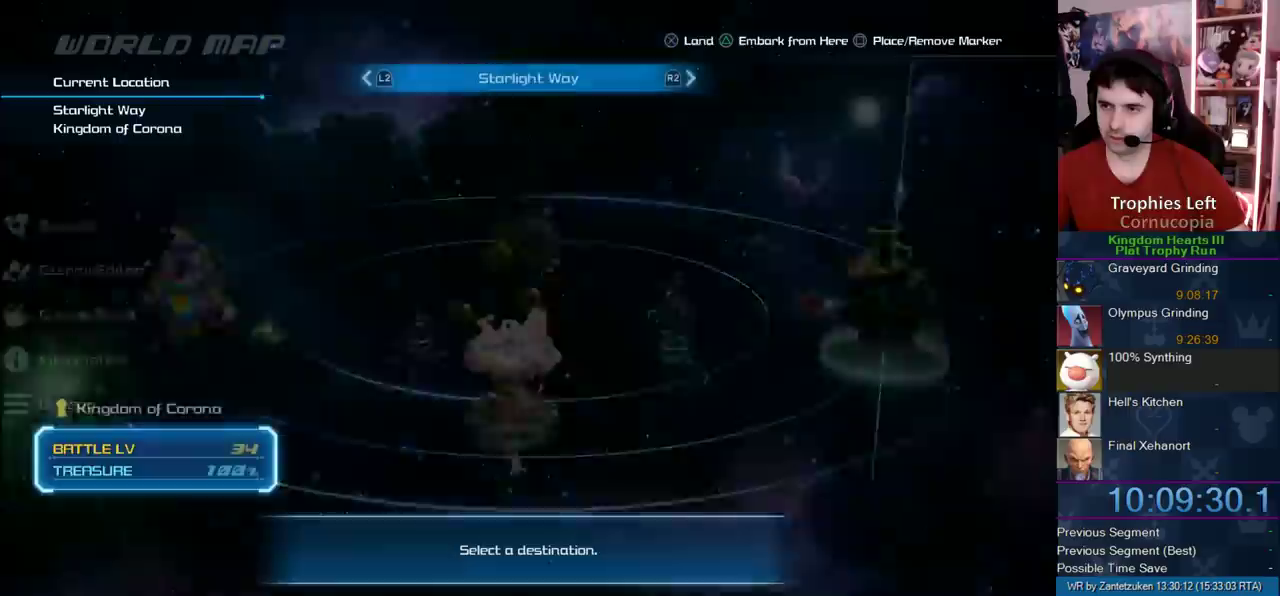
{"buttons": [], "left_stick": "center", "right_stick": "center", "events": []}
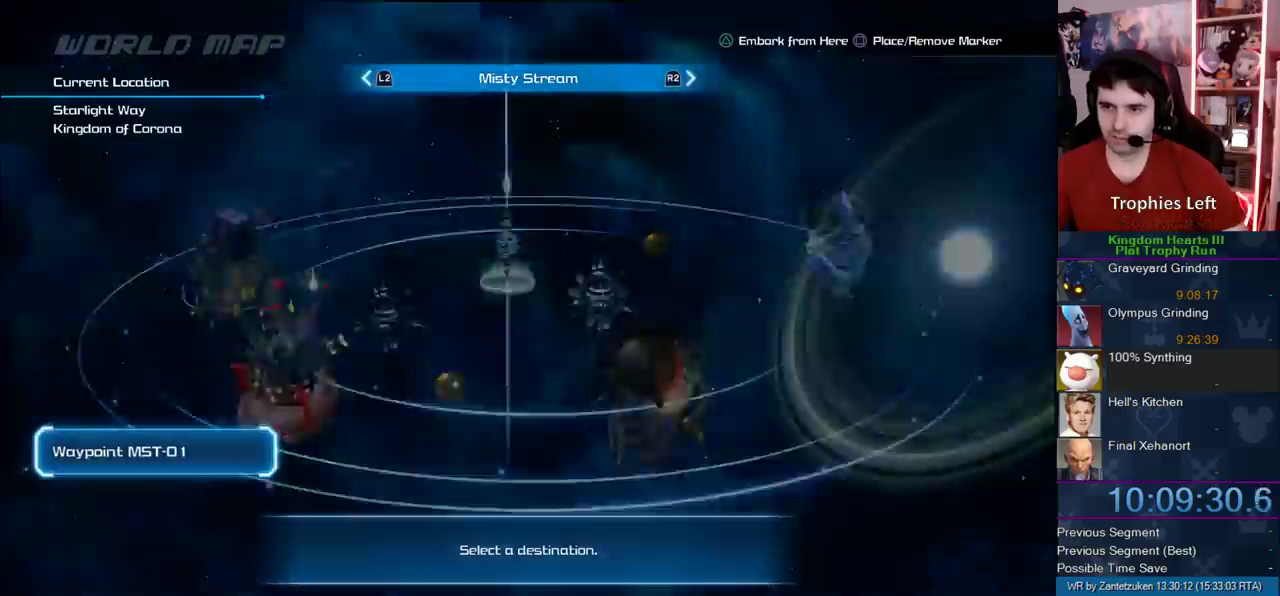
{"buttons": [], "left_stick": "center", "right_stick": "center", "events": []}
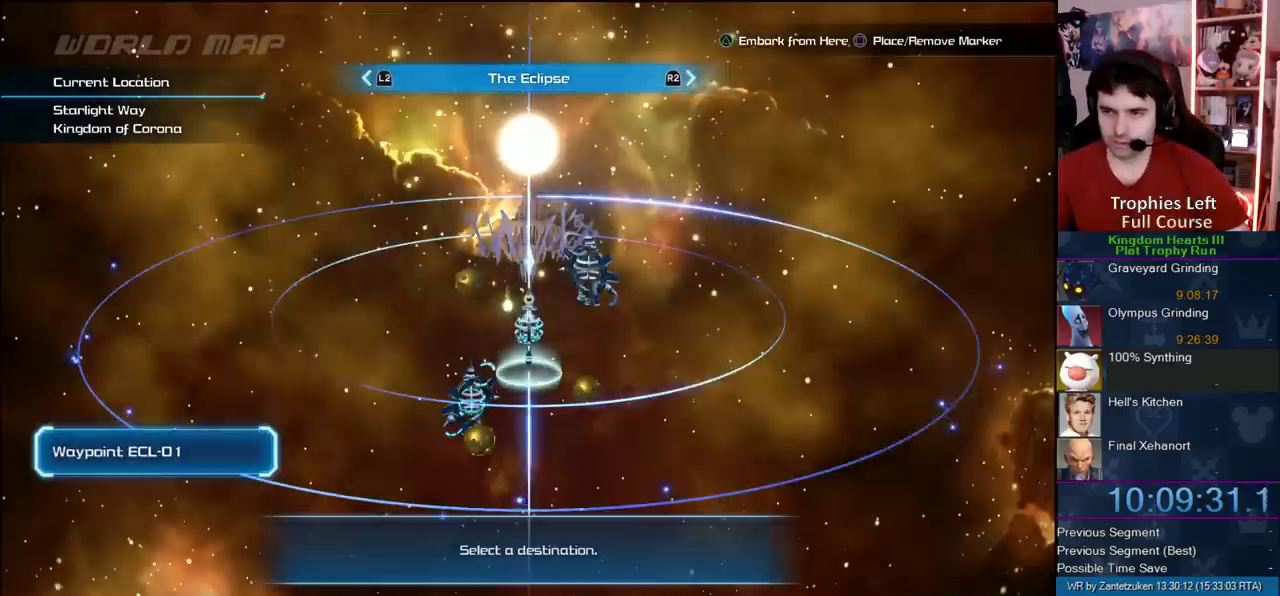
{"buttons": [], "left_stick": "center", "right_stick": "center", "events": [[200, "DPAD_LEFT", "down"], [283, "DPAD_LEFT", "up"]]}
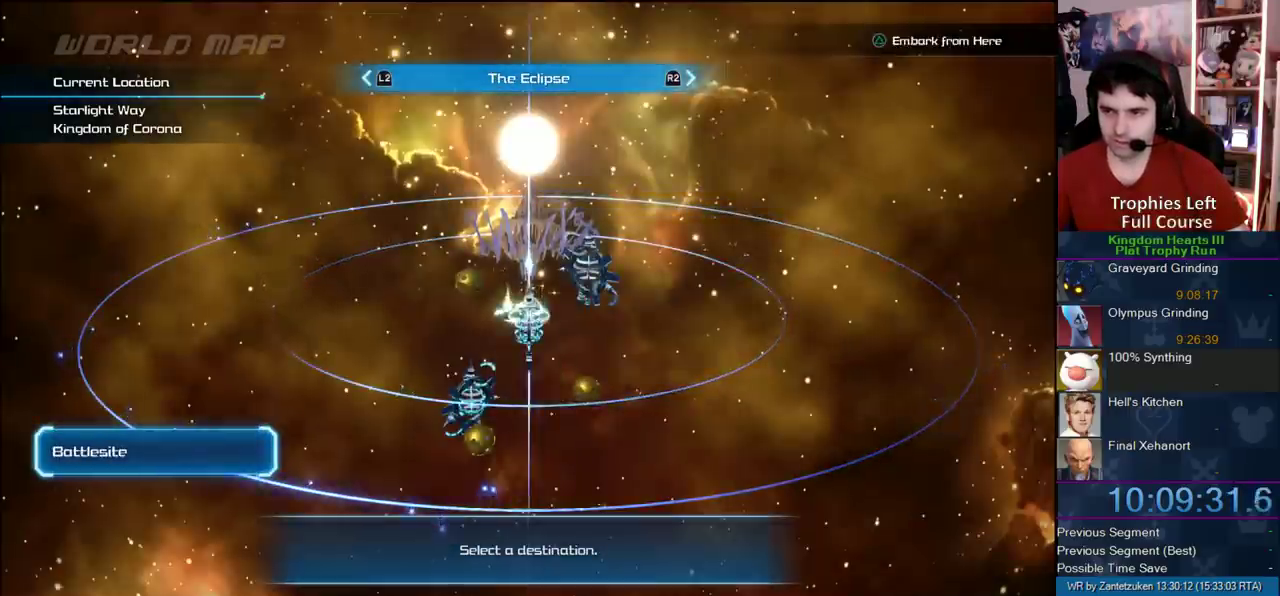
{"buttons": ["TRIANGLE"], "left_stick": "center", "right_stick": "center", "events": [[33, "DPAD_LEFT", "down"], [167, "DPAD_LEFT", "up"], [367, "TRIANGLE", "down"]]}
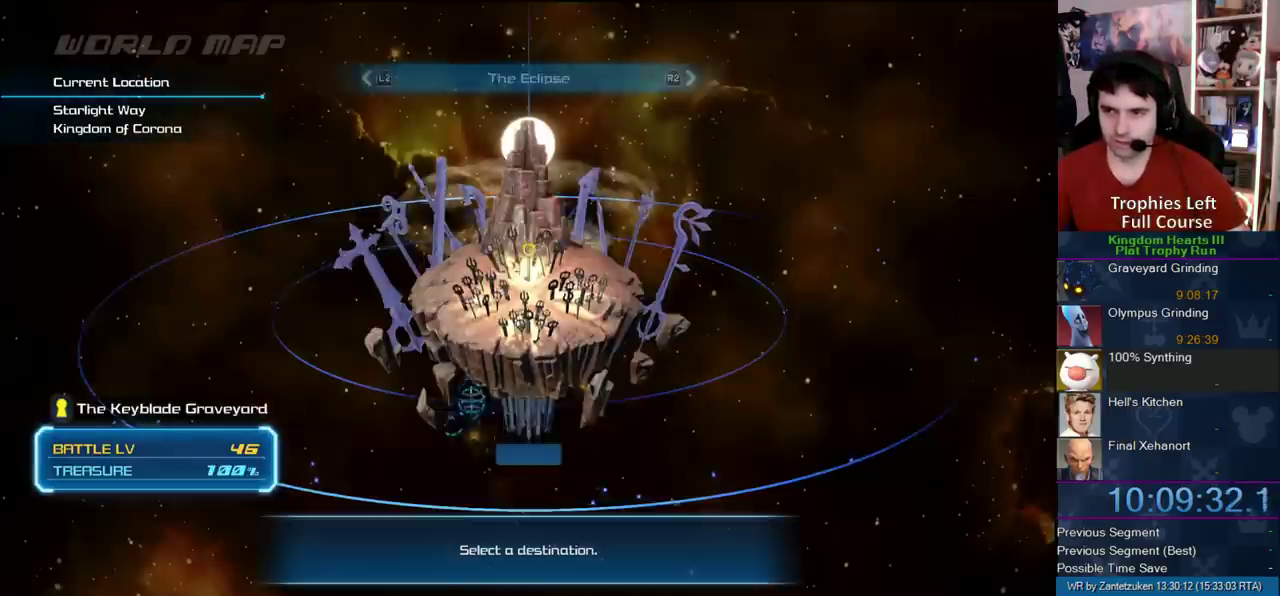
{"buttons": ["DPAD_DOWN"], "left_stick": "center", "right_stick": "center", "events": [[50, "TRIANGLE", "up"], [467, "DPAD_DOWN", "down"]]}
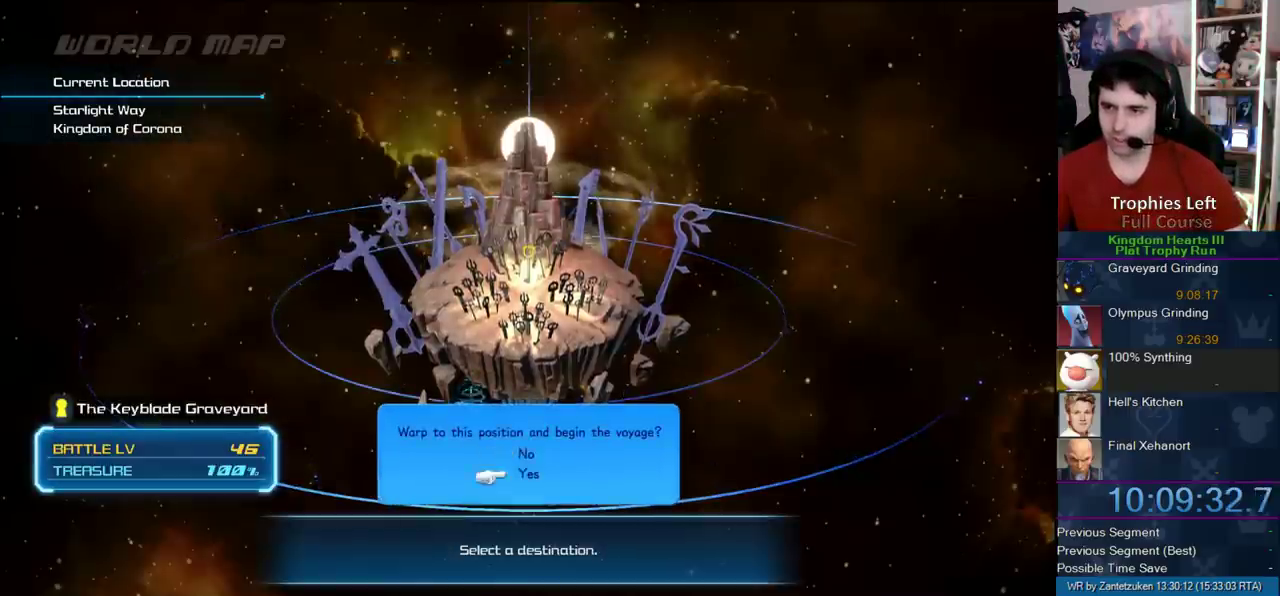
{"buttons": [], "left_stick": "center", "right_stick": "center", "events": [[50, "CIRCLE", "down"], [100, "DPAD_DOWN", "up"], [167, "CIRCLE", "up"]]}